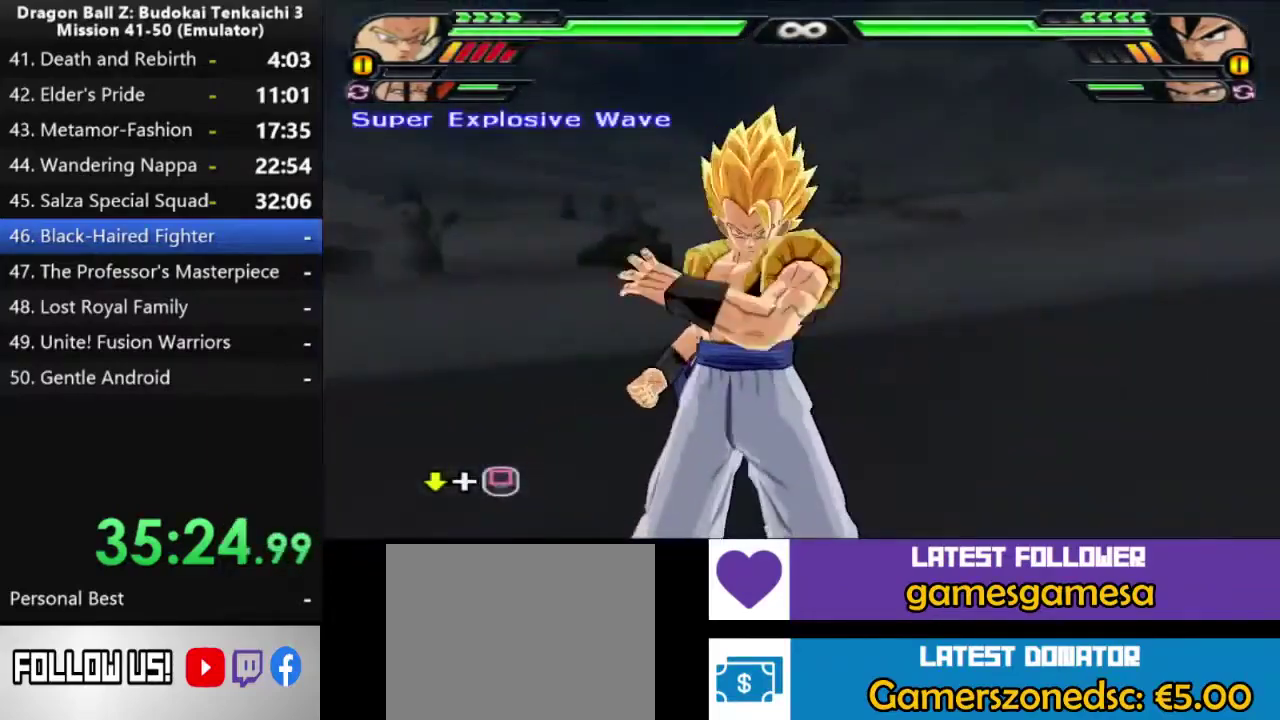
Gameplay with a controller (PlayStation layout); each line is a JSON object with the inputs held at the frame after it. "events" lists button and stick changes between this image and that frame as [ms after this image, input, new state], when the widget could be followed in between. This document gives stick clicks only as held states, not as events. Not read: CIRCLE L2 left_stick.
{"buttons": ["SQUARE"], "right_stick": "center"}
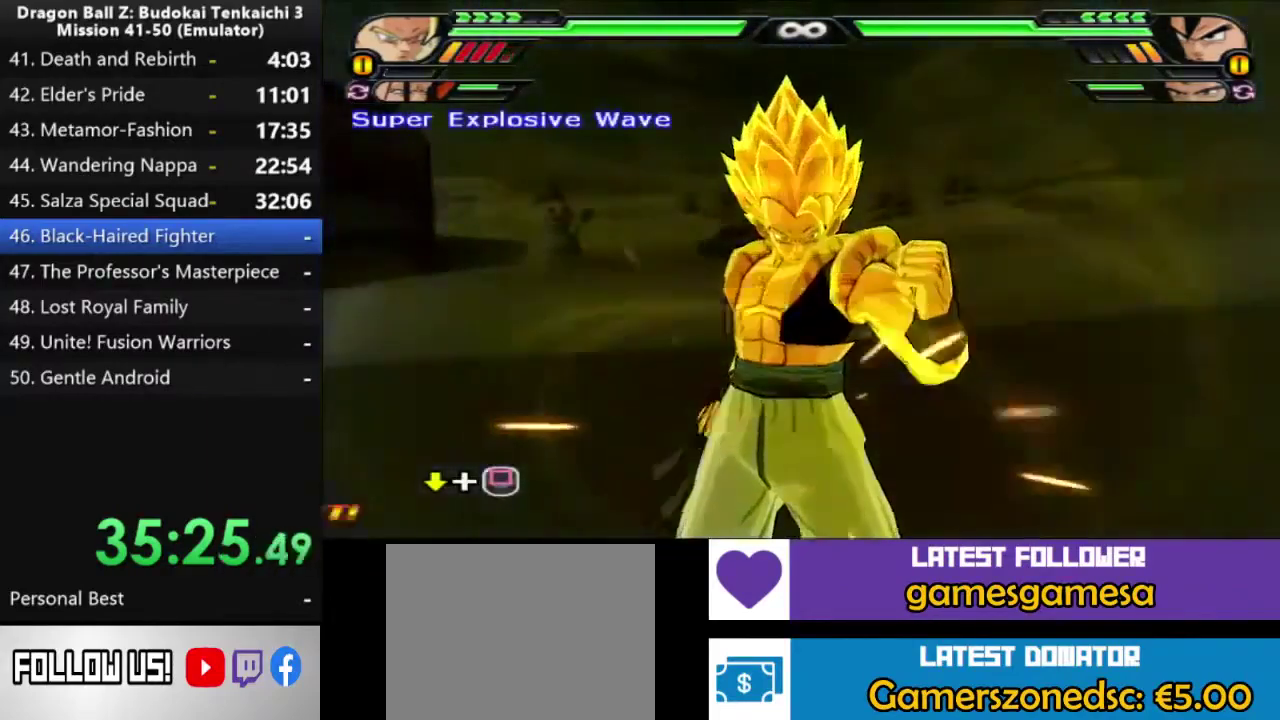
{"buttons": ["SQUARE", "DPAD_DOWN"], "right_stick": "center", "events": [[17, "DPAD_DOWN", "down"], [33, "SQUARE", "up"], [183, "SQUARE", "down"], [250, "DPAD_DOWN", "up"], [300, "SQUARE", "up"], [317, "DPAD_DOWN", "down"], [433, "DPAD_DOWN", "up"], [450, "SQUARE", "down"], [483, "DPAD_DOWN", "down"]]}
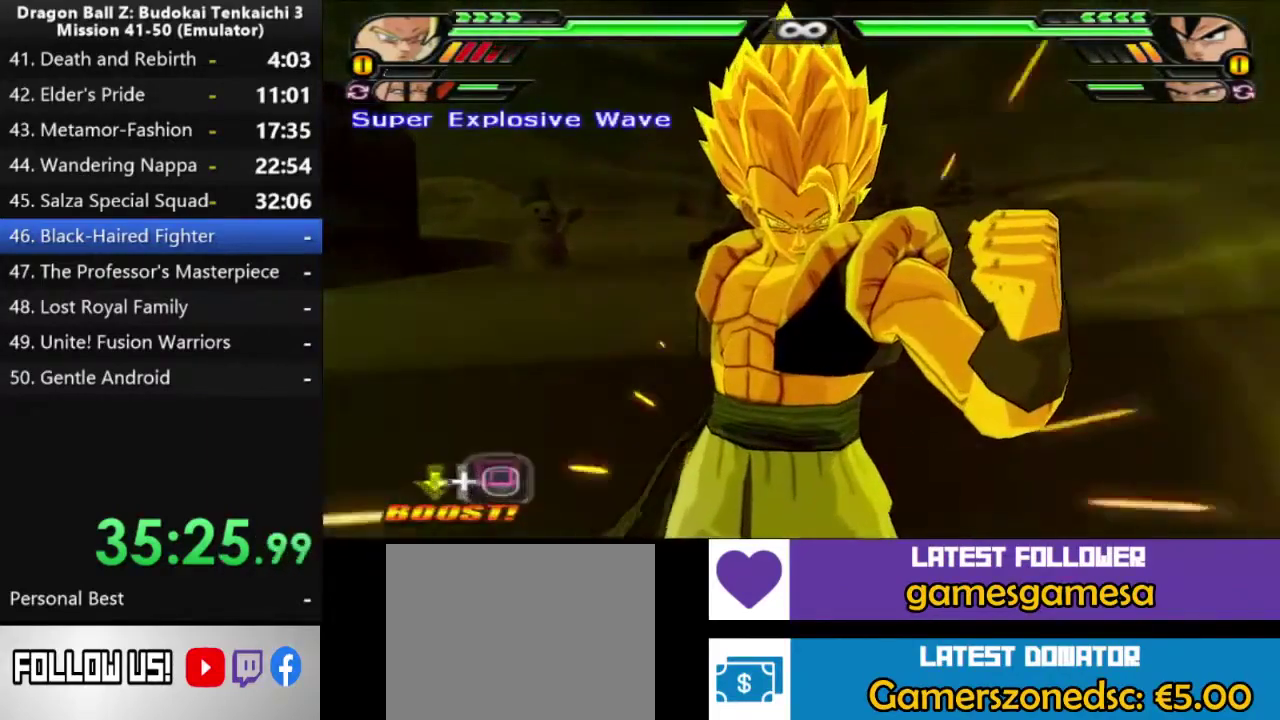
{"buttons": ["SQUARE", "DPAD_DOWN"], "right_stick": "center", "events": [[50, "DPAD_DOWN", "up"], [117, "DPAD_DOWN", "down"], [217, "DPAD_DOWN", "up"], [283, "DPAD_DOWN", "down"], [367, "DPAD_DOWN", "up"], [433, "DPAD_DOWN", "down"], [433, "SQUARE", "up"], [483, "SQUARE", "down"]]}
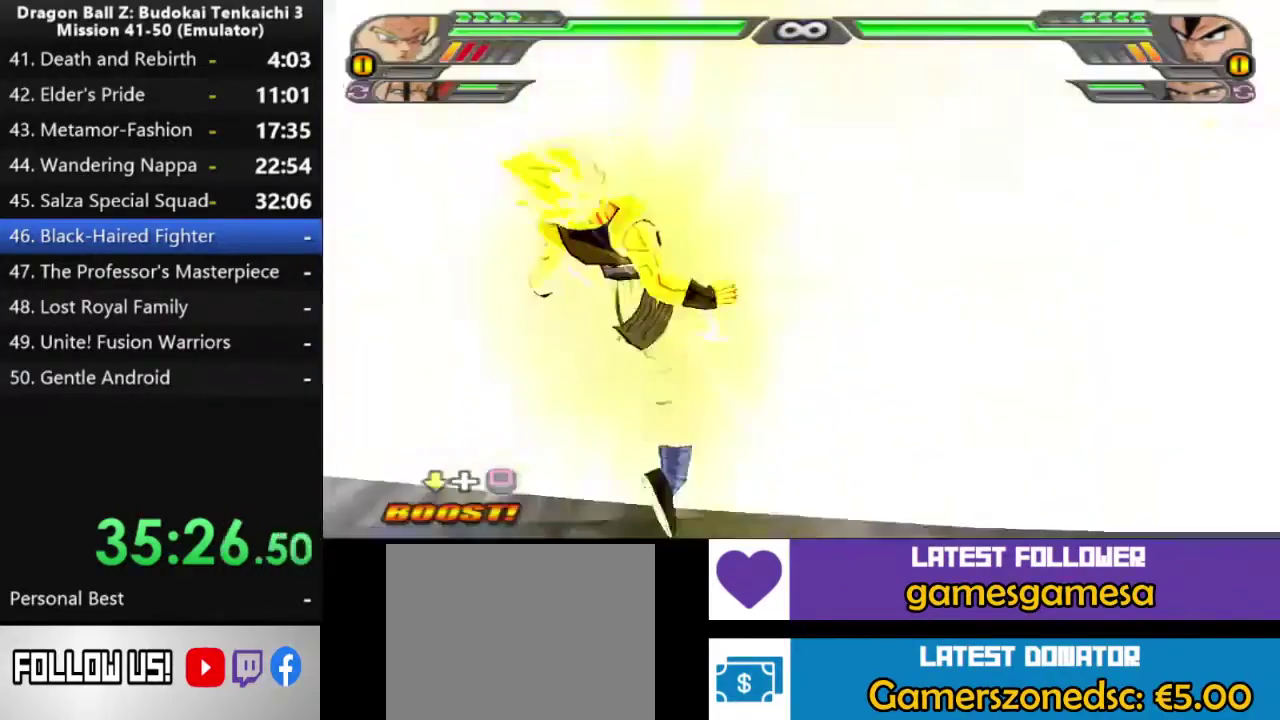
{"buttons": [], "right_stick": "center", "events": [[33, "DPAD_DOWN", "up"], [100, "SQUARE", "up"], [117, "DPAD_DOWN", "down"], [217, "DPAD_DOWN", "up"]]}
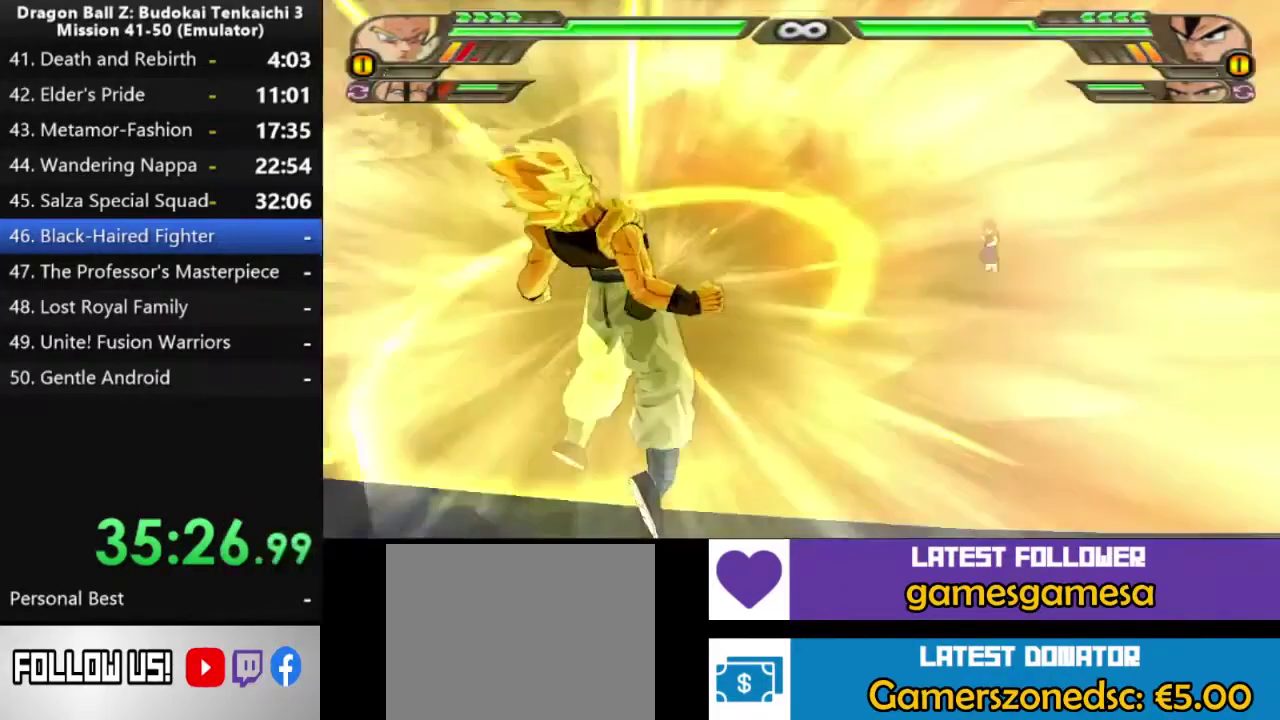
{"buttons": [], "right_stick": "center", "events": []}
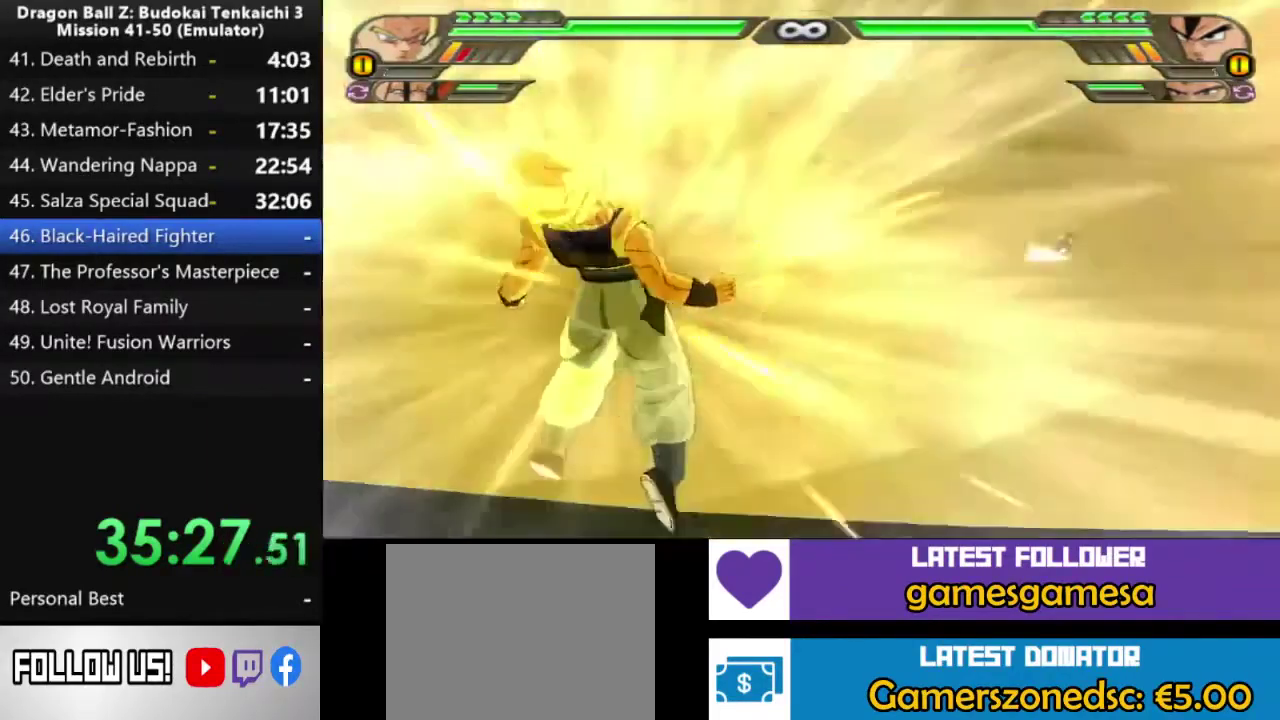
{"buttons": [], "right_stick": "center", "events": [[133, "DPAD_UP", "down"], [333, "DPAD_UP", "up"]]}
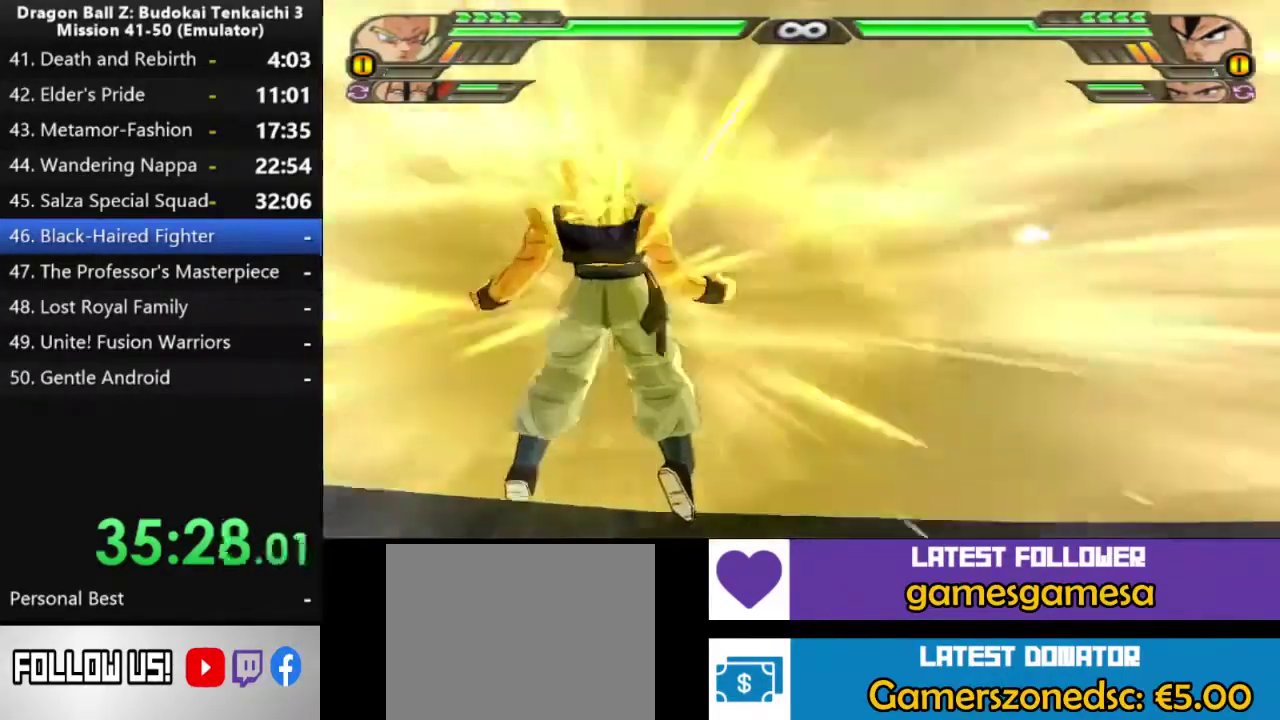
{"buttons": [], "right_stick": "center", "events": []}
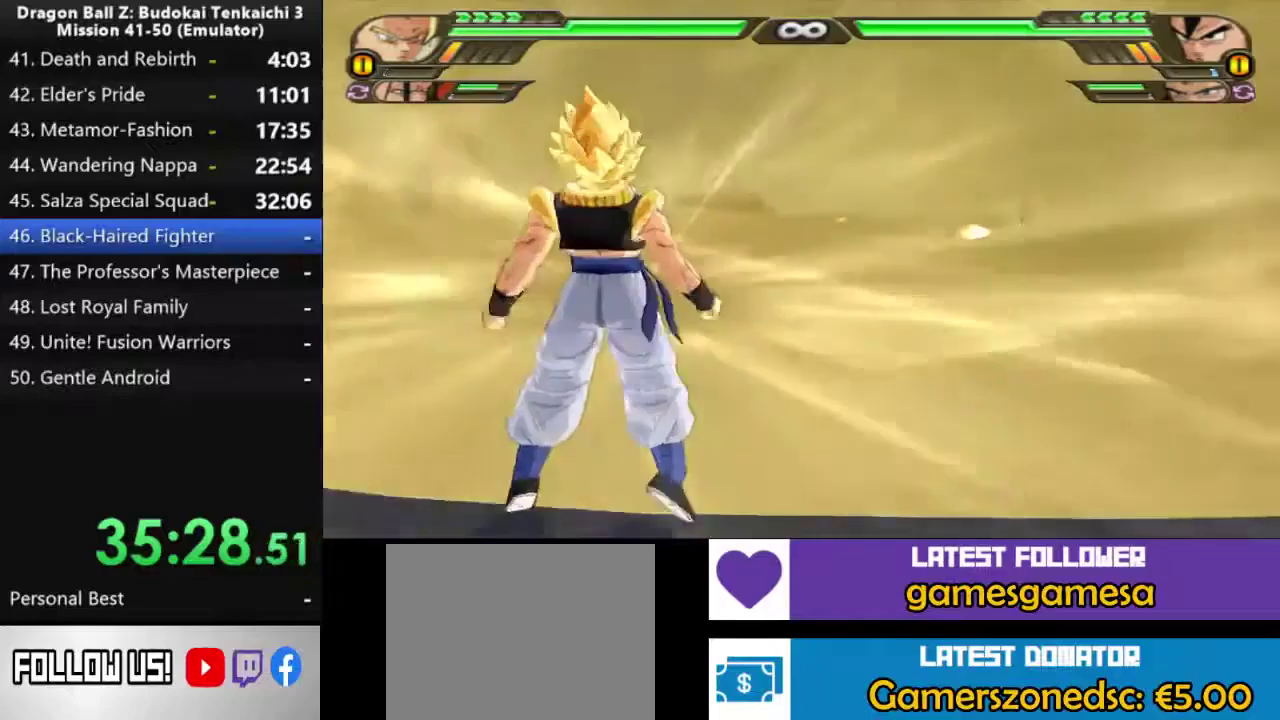
{"buttons": [], "right_stick": "left", "events": [[100, "right_stick", "left"]]}
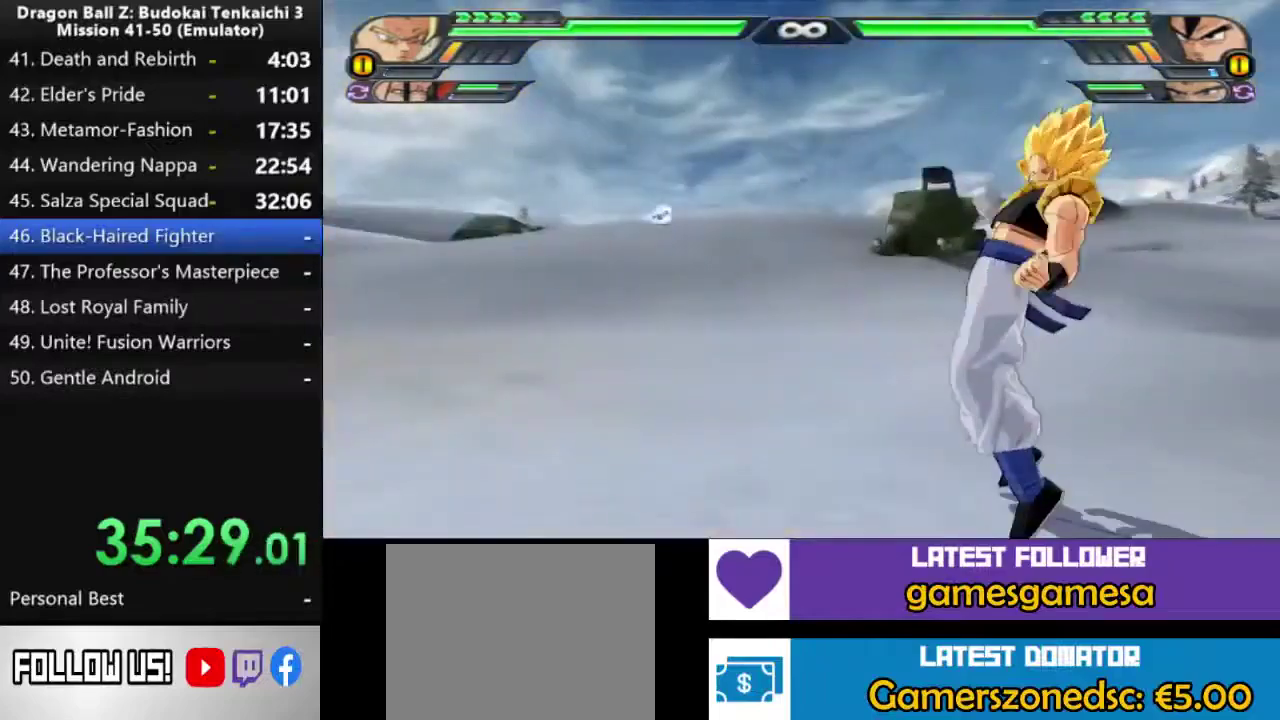
{"buttons": [], "right_stick": "center", "events": [[117, "right_stick", "center"]]}
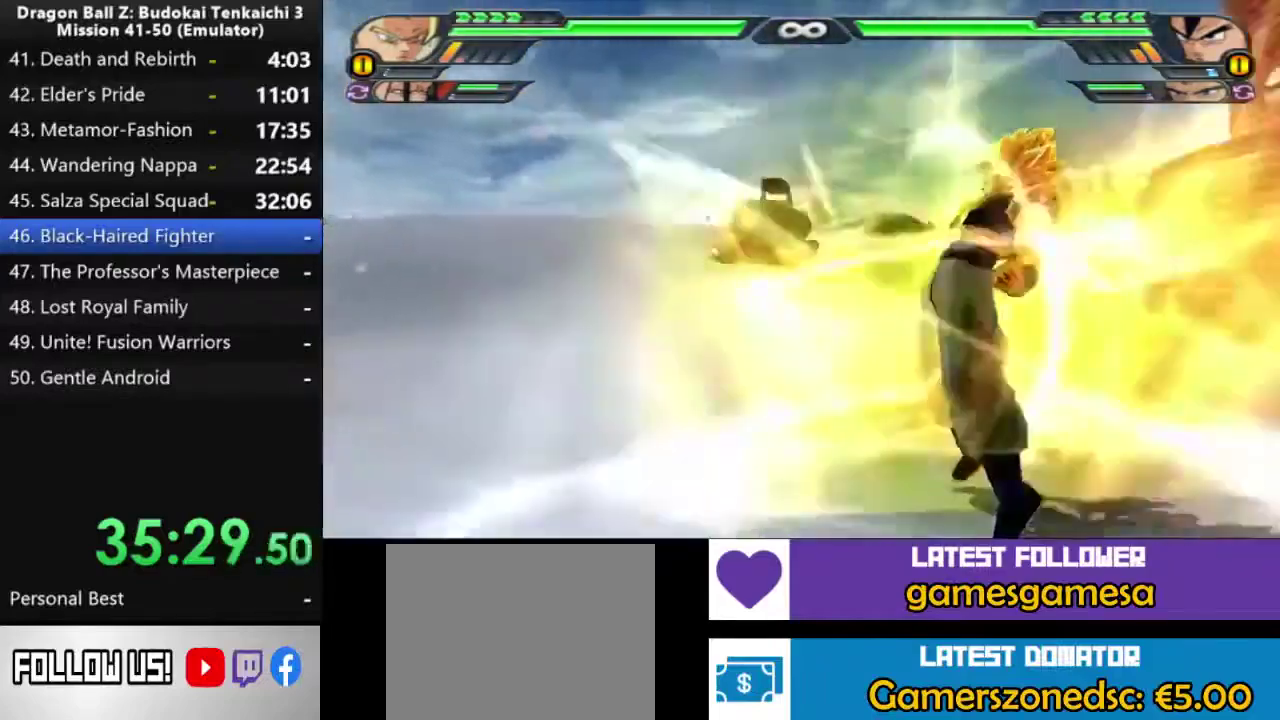
{"buttons": [], "right_stick": "center", "events": []}
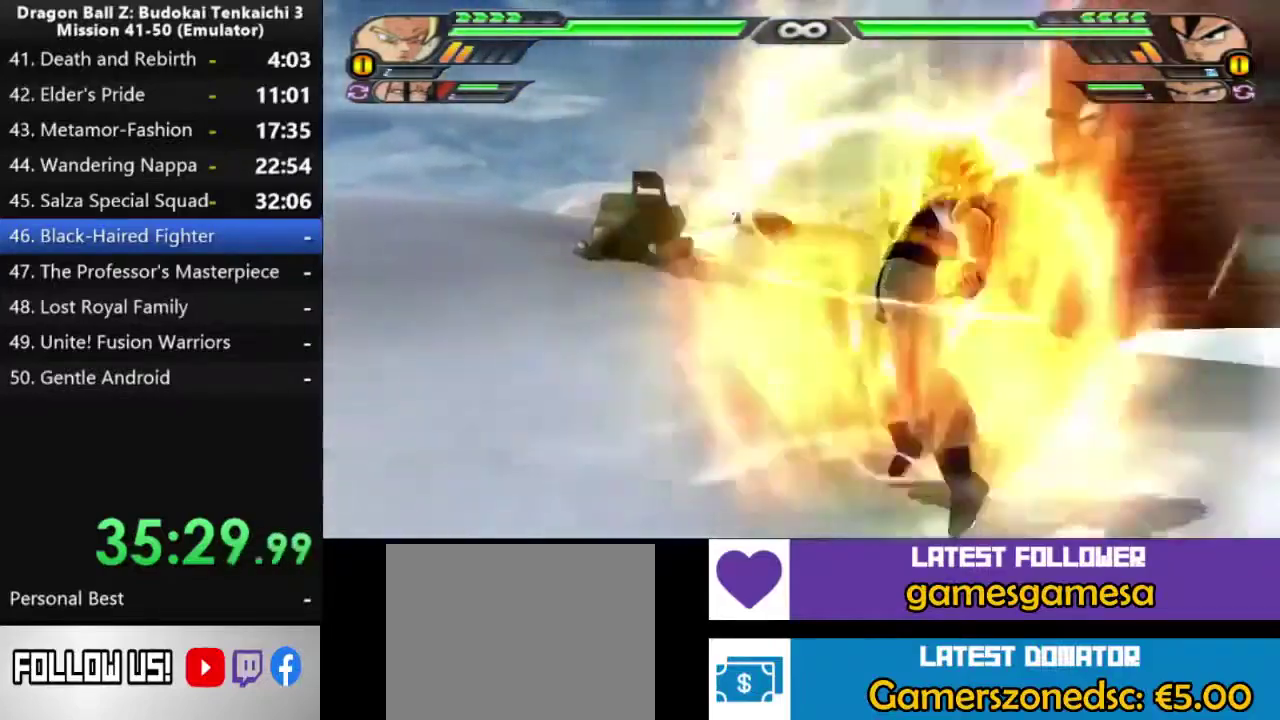
{"buttons": [], "right_stick": "center", "events": []}
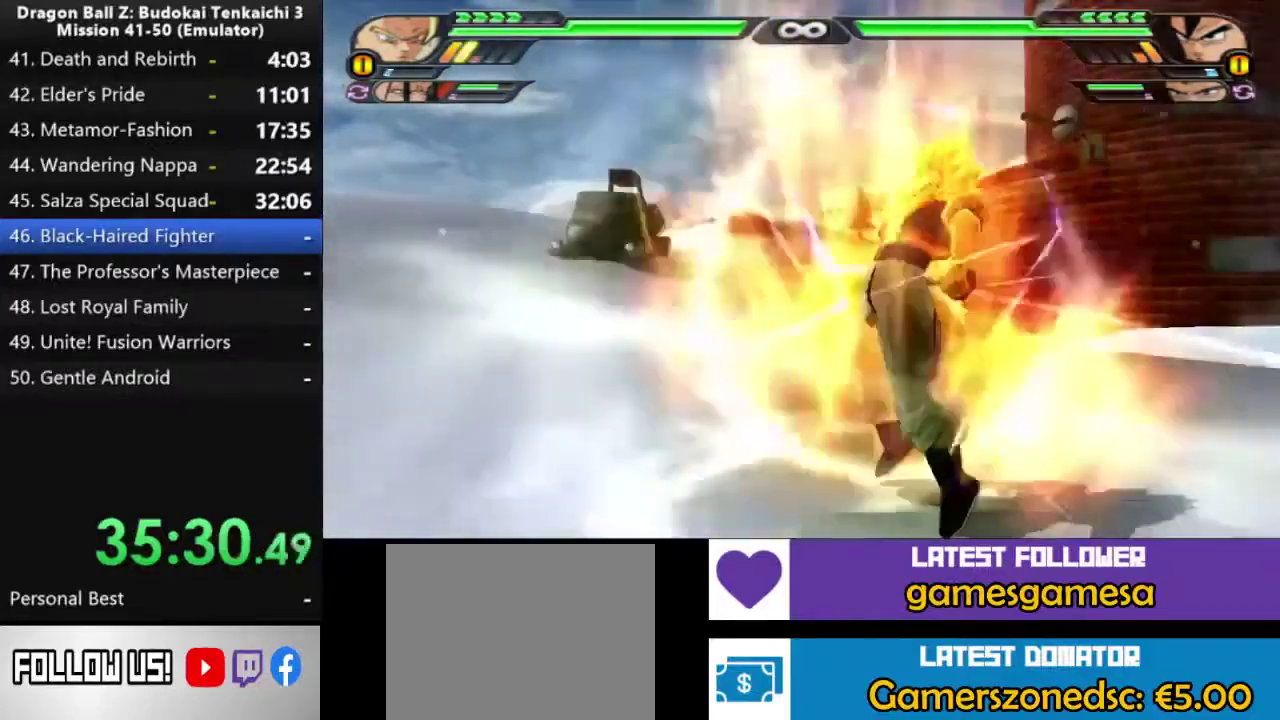
{"buttons": [], "right_stick": "center", "events": [[83, "right_stick", "left"], [267, "right_stick", "center"]]}
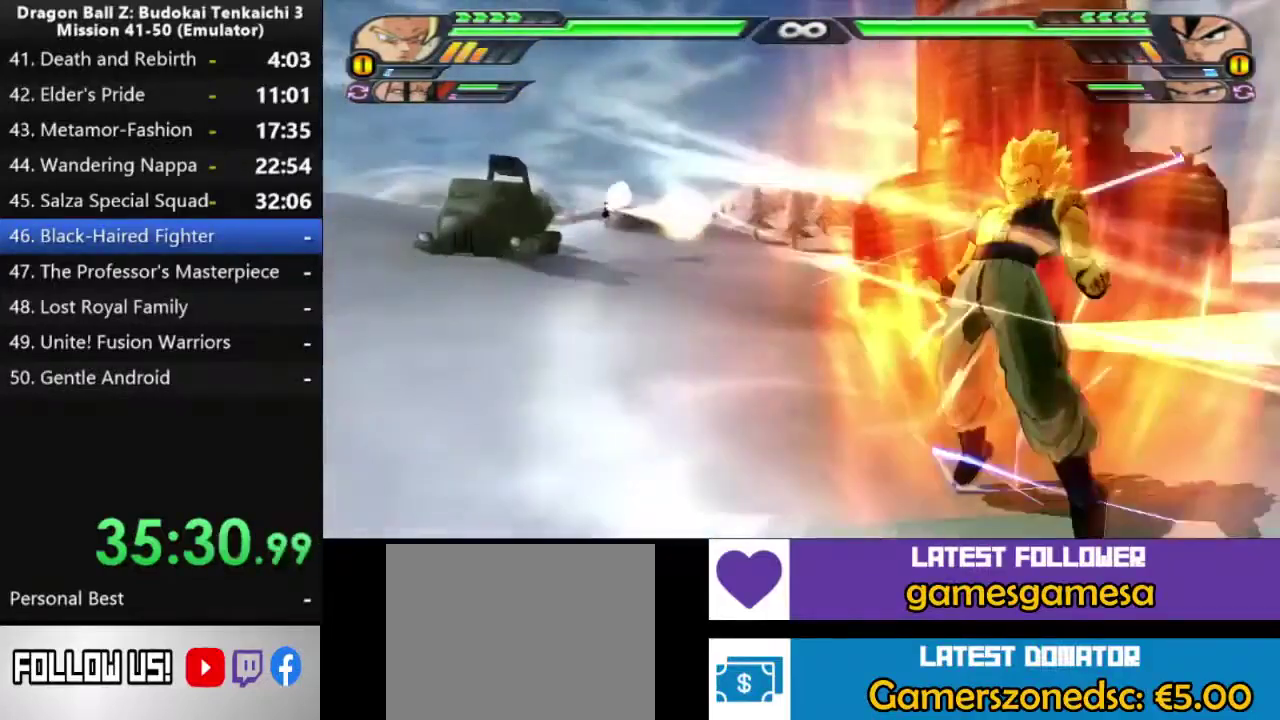
{"buttons": [], "right_stick": "center", "events": []}
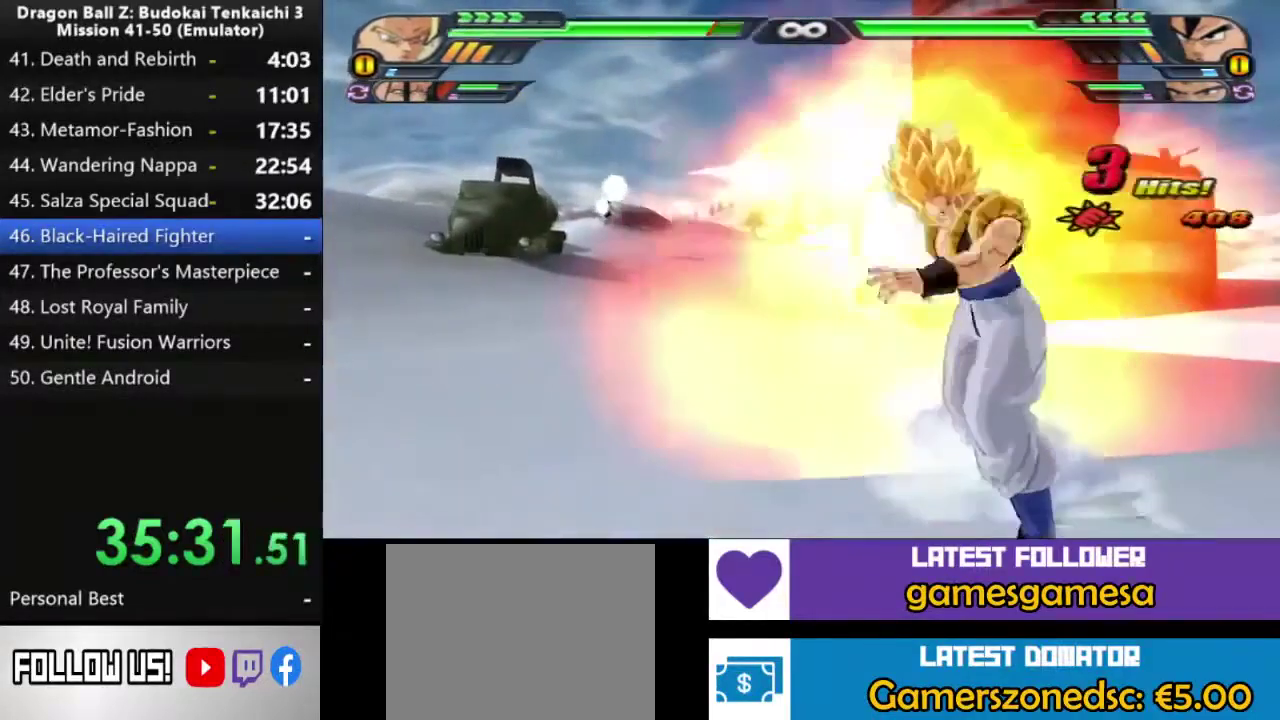
{"buttons": ["DPAD_UP"], "right_stick": "center", "events": [[383, "DPAD_UP", "down"]]}
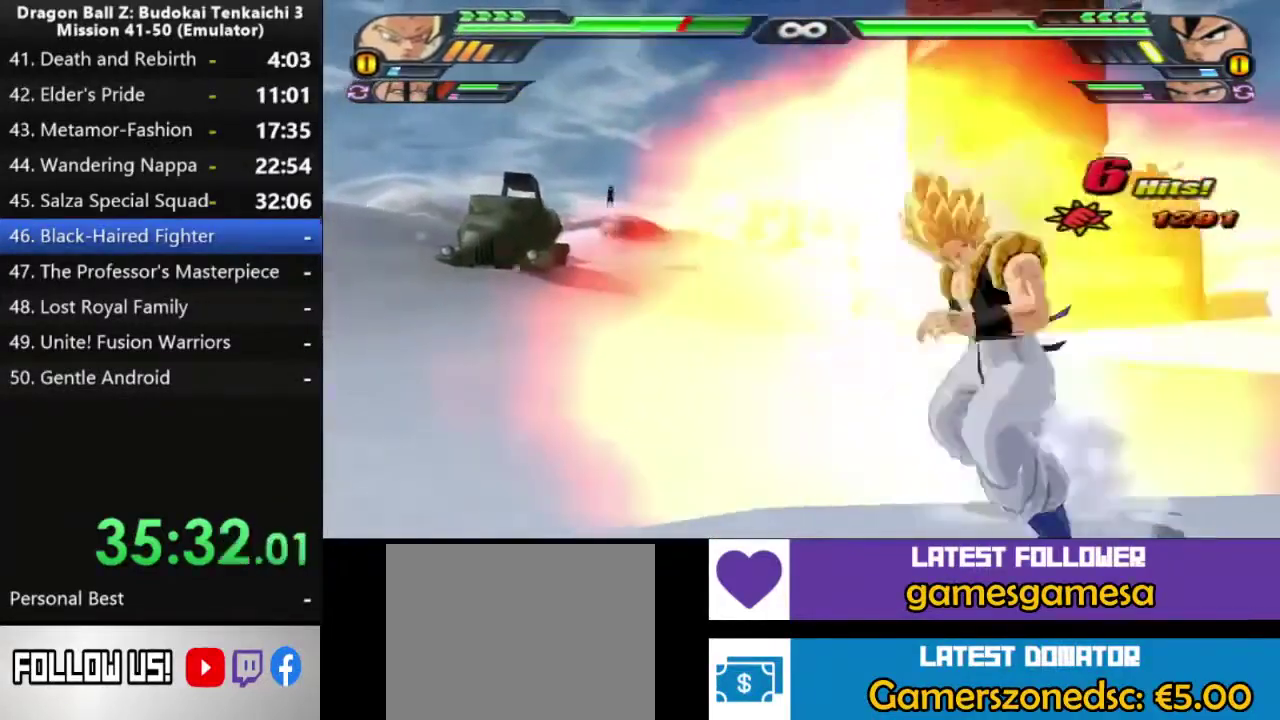
{"buttons": ["DPAD_UP"], "right_stick": "center", "events": []}
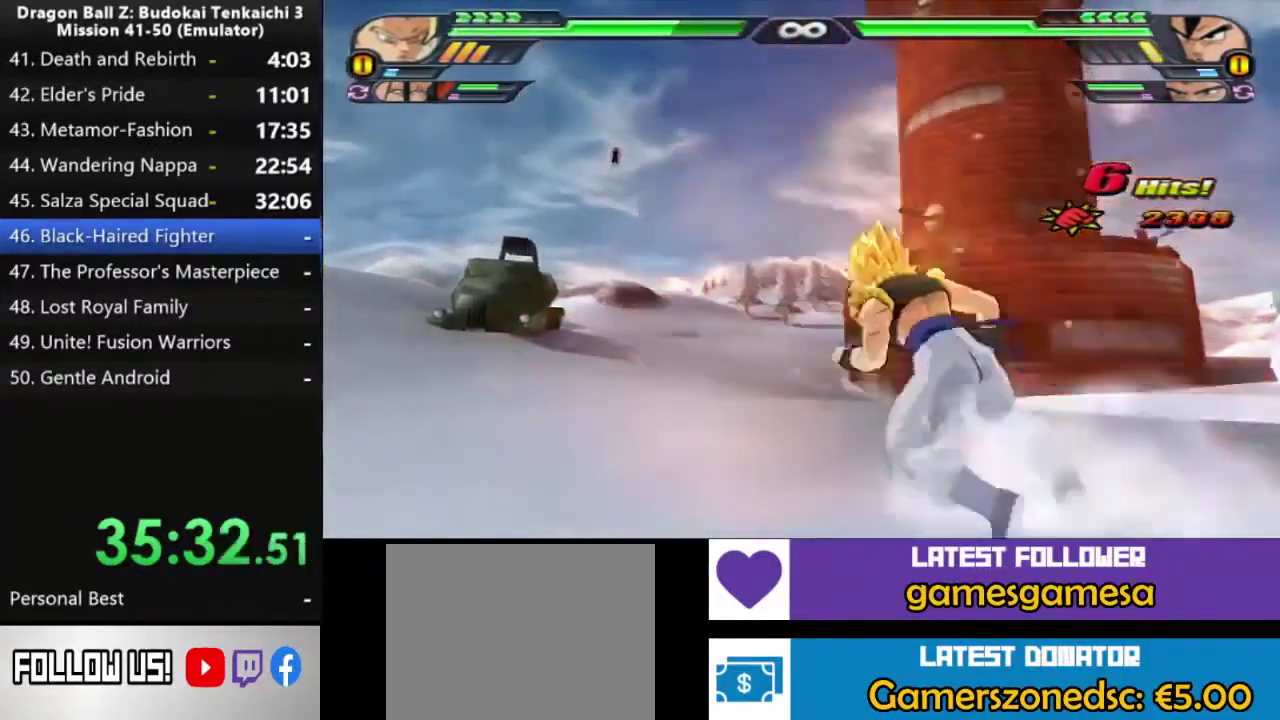
{"buttons": [], "right_stick": "center", "events": [[17, "DPAD_UP", "up"]]}
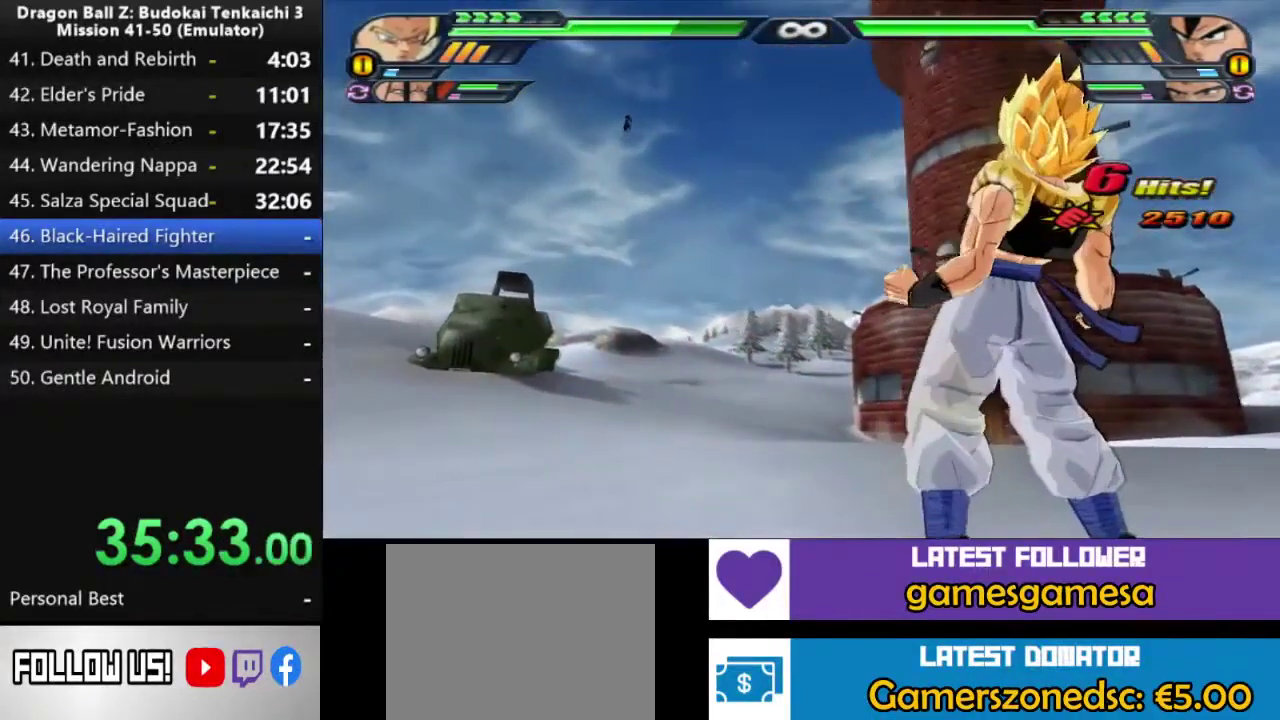
{"buttons": [], "right_stick": "center", "events": []}
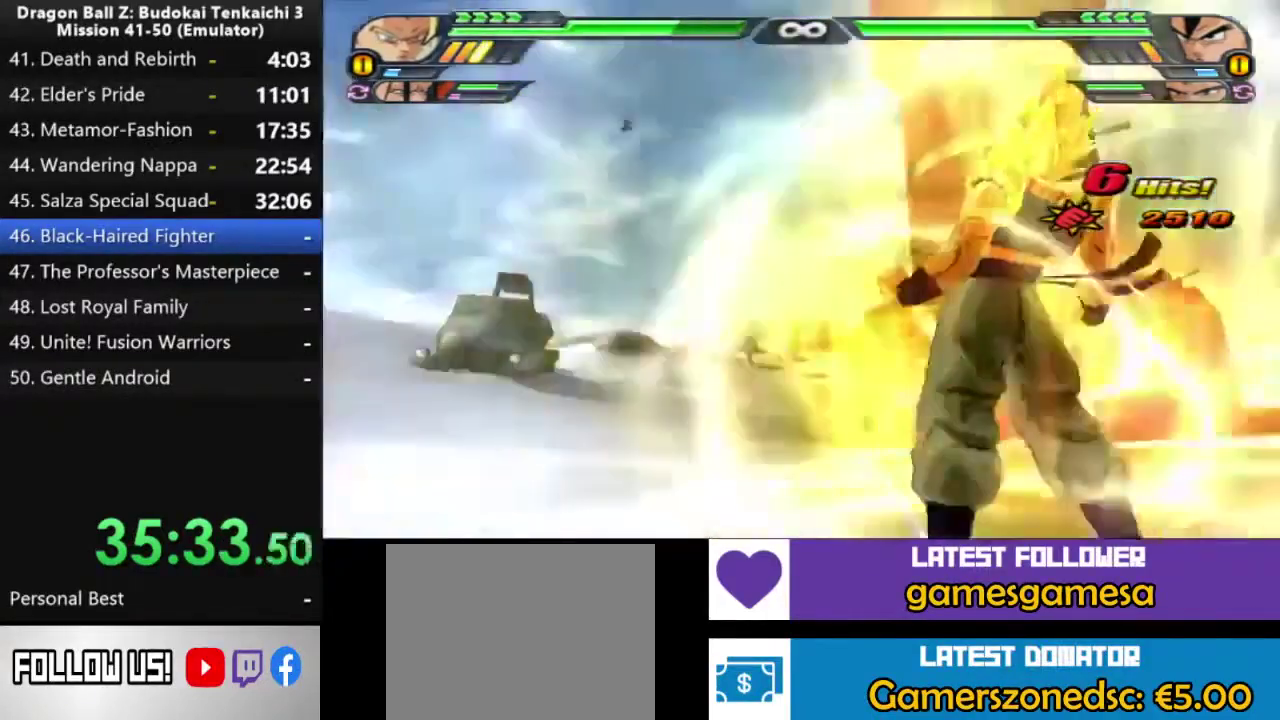
{"buttons": [], "right_stick": "center", "events": []}
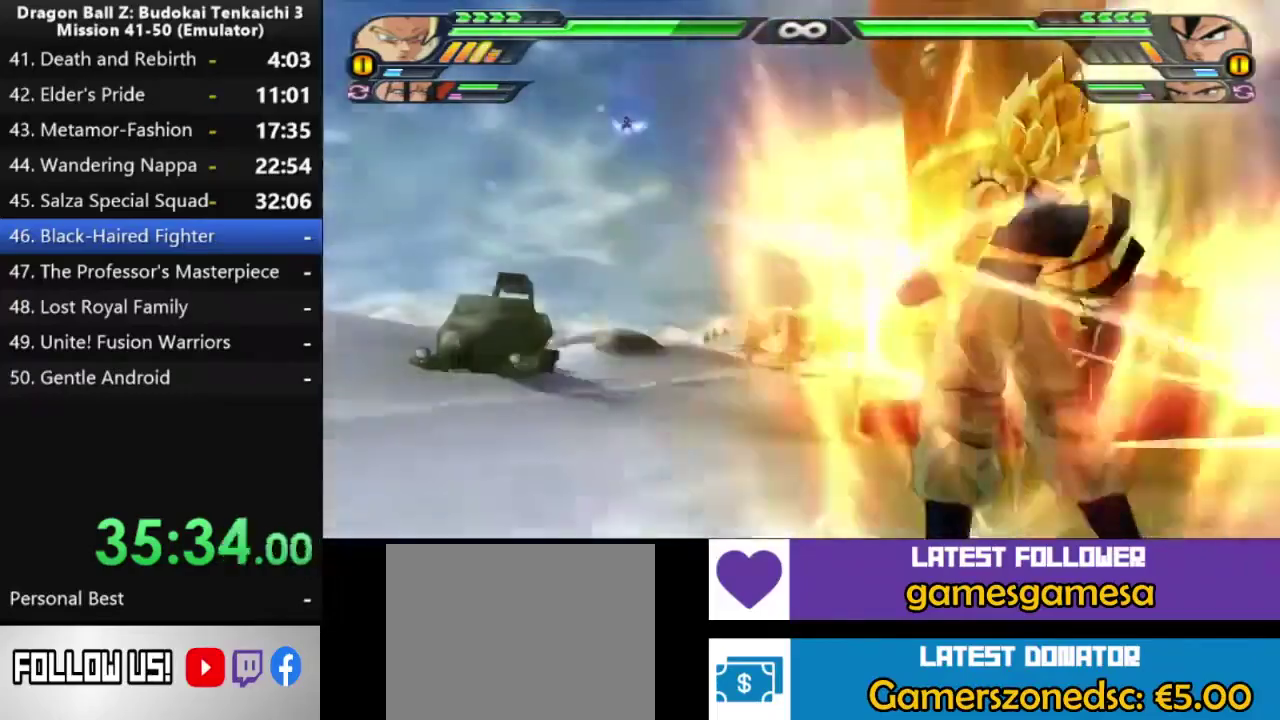
{"buttons": [], "right_stick": "center", "events": []}
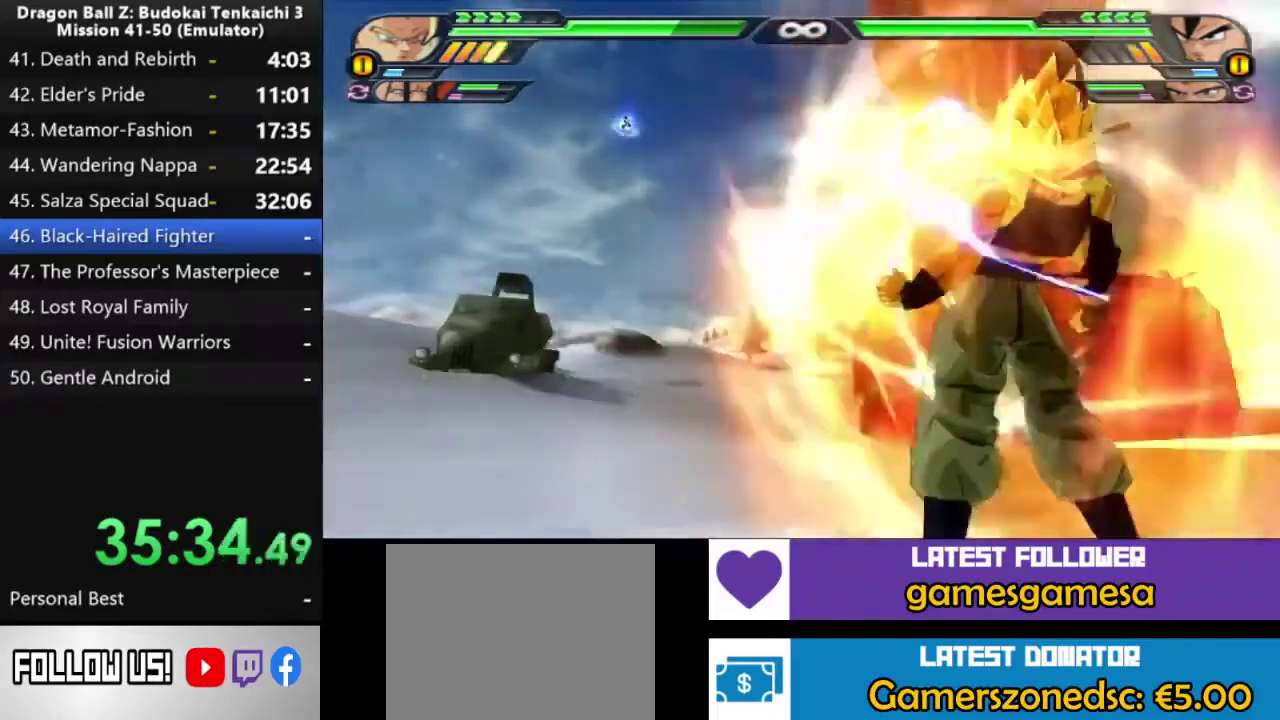
{"buttons": ["DPAD_UP"], "right_stick": "center", "events": [[467, "DPAD_UP", "down"]]}
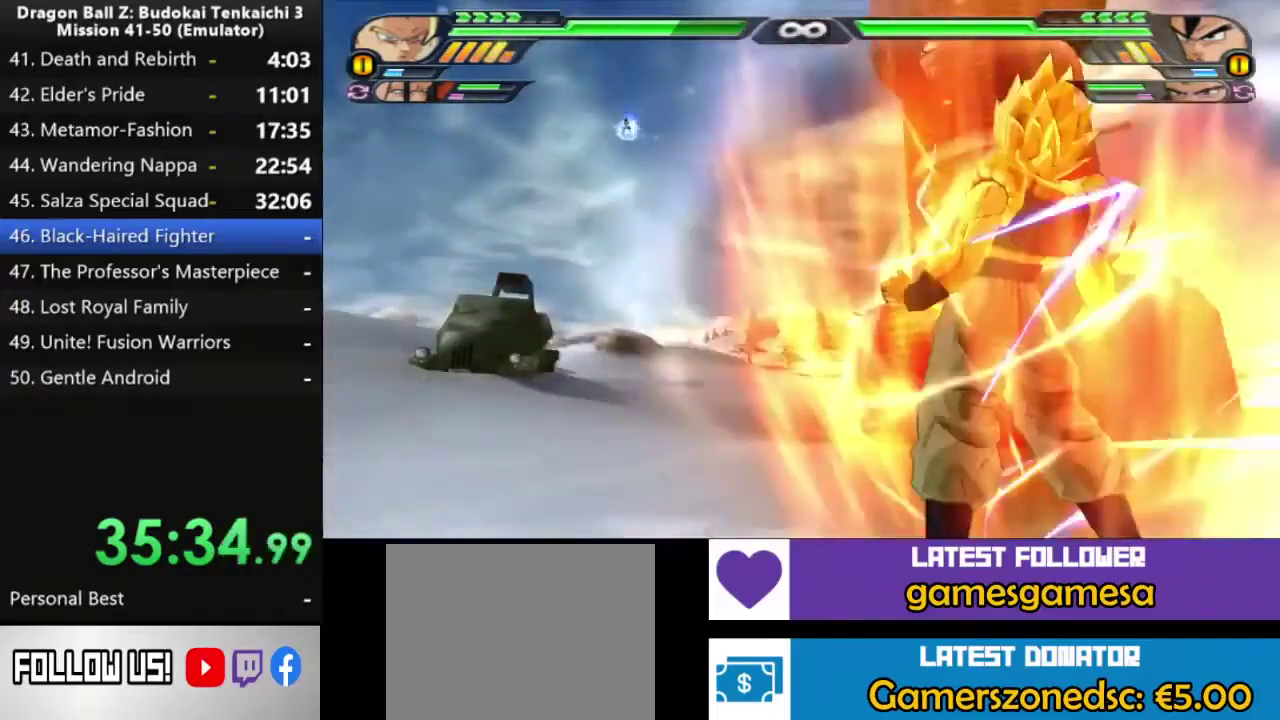
{"buttons": ["CROSS", "R1", "DPAD_UP"], "right_stick": "center", "events": [[67, "CROSS", "down"], [417, "R1", "down"]]}
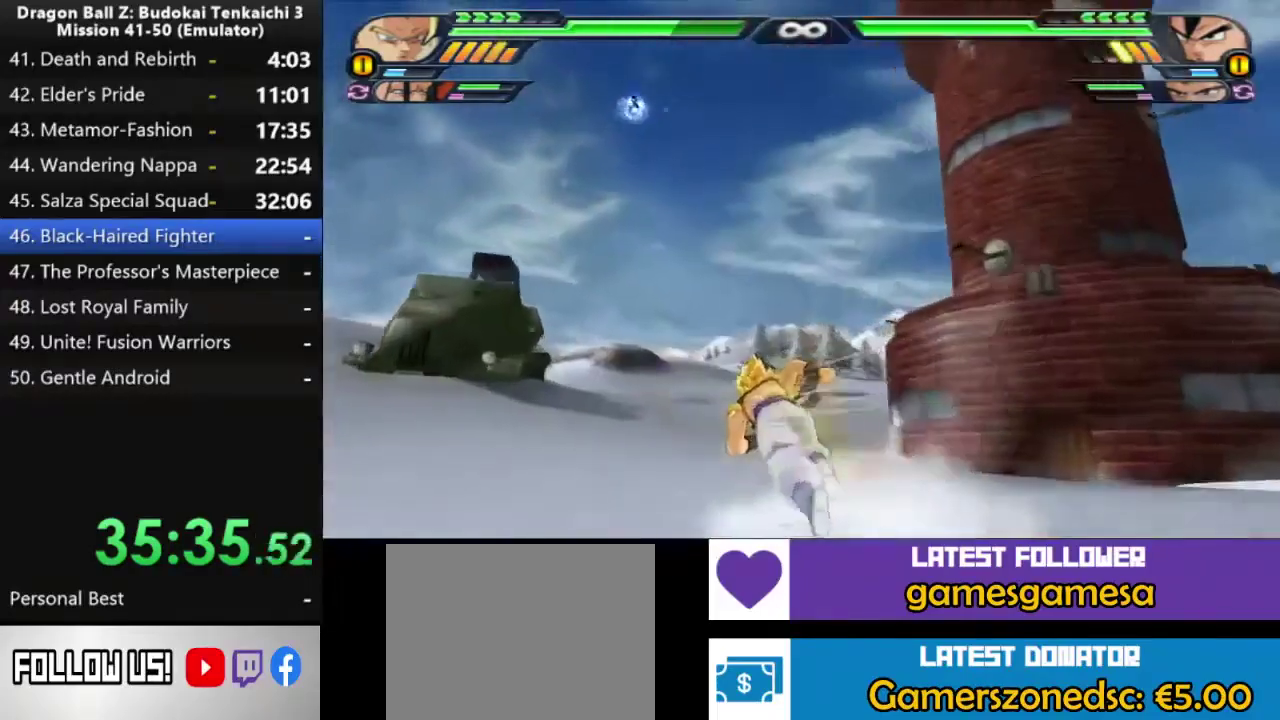
{"buttons": ["SQUARE"], "right_stick": "center", "events": [[383, "R1", "up"], [433, "CROSS", "up"], [433, "SQUARE", "down"], [483, "DPAD_UP", "up"]]}
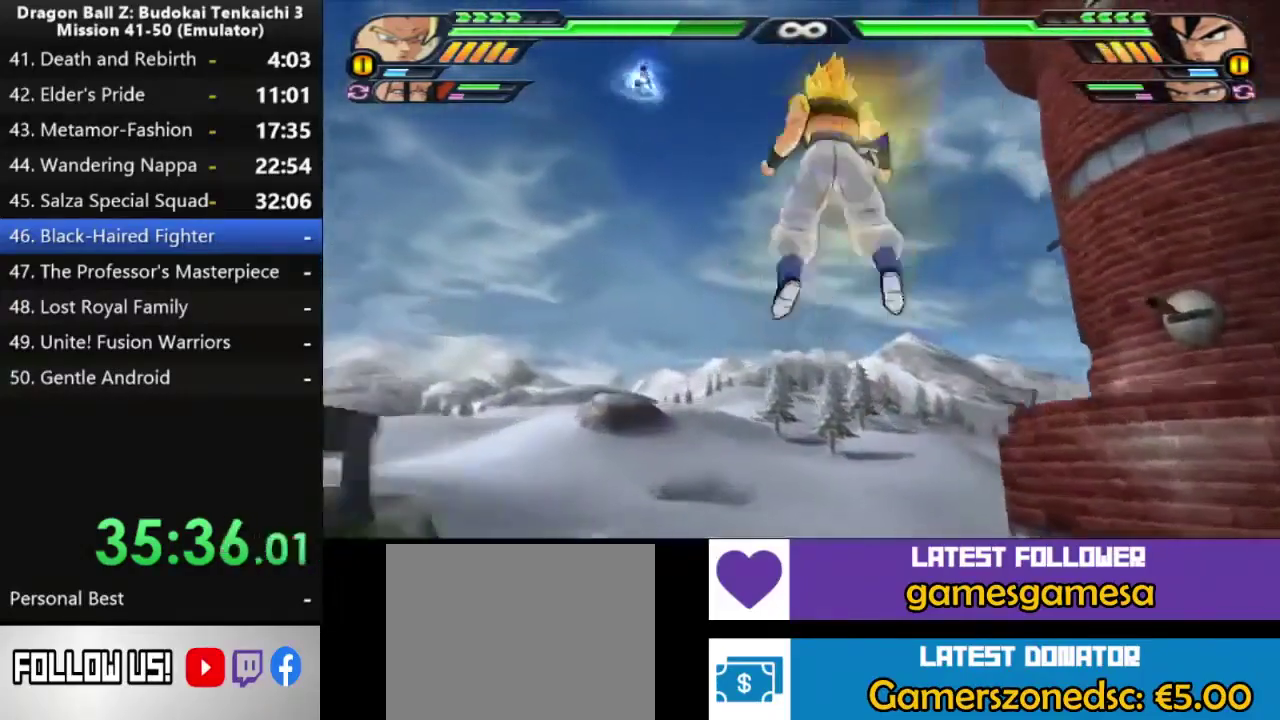
{"buttons": ["SQUARE"], "right_stick": "center", "events": []}
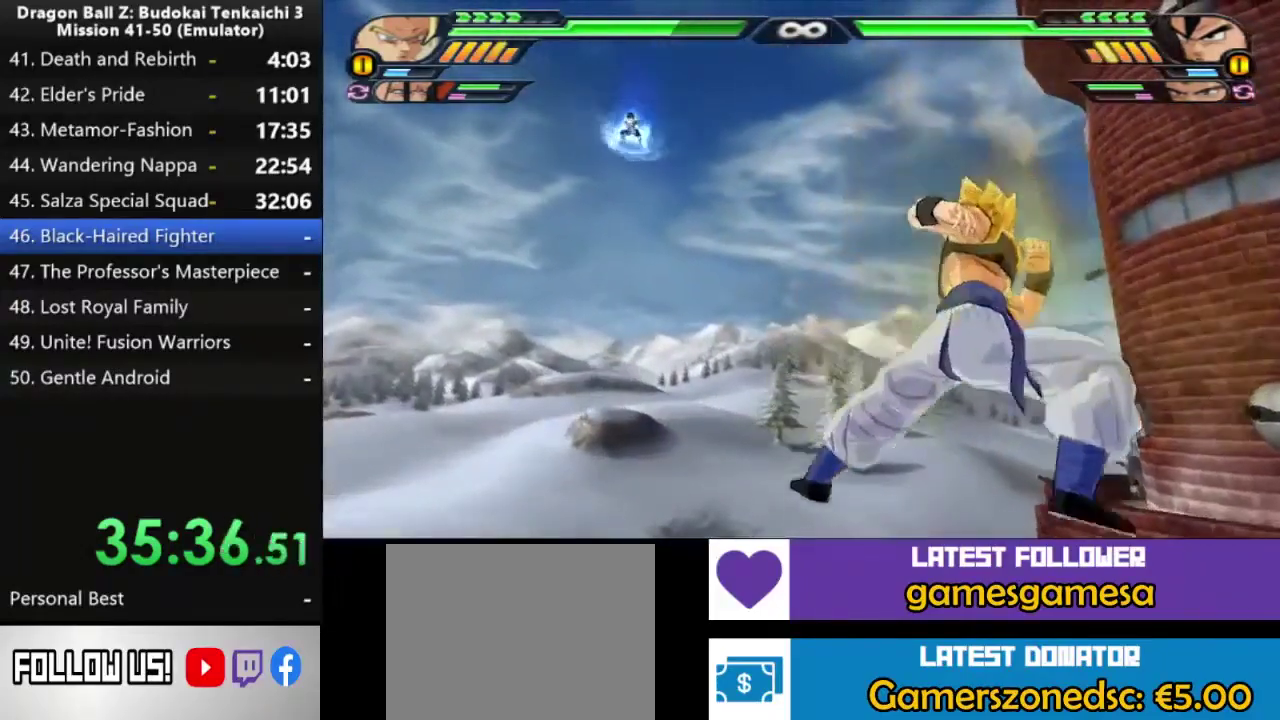
{"buttons": [], "right_stick": "center", "events": [[500, "SQUARE", "up"]]}
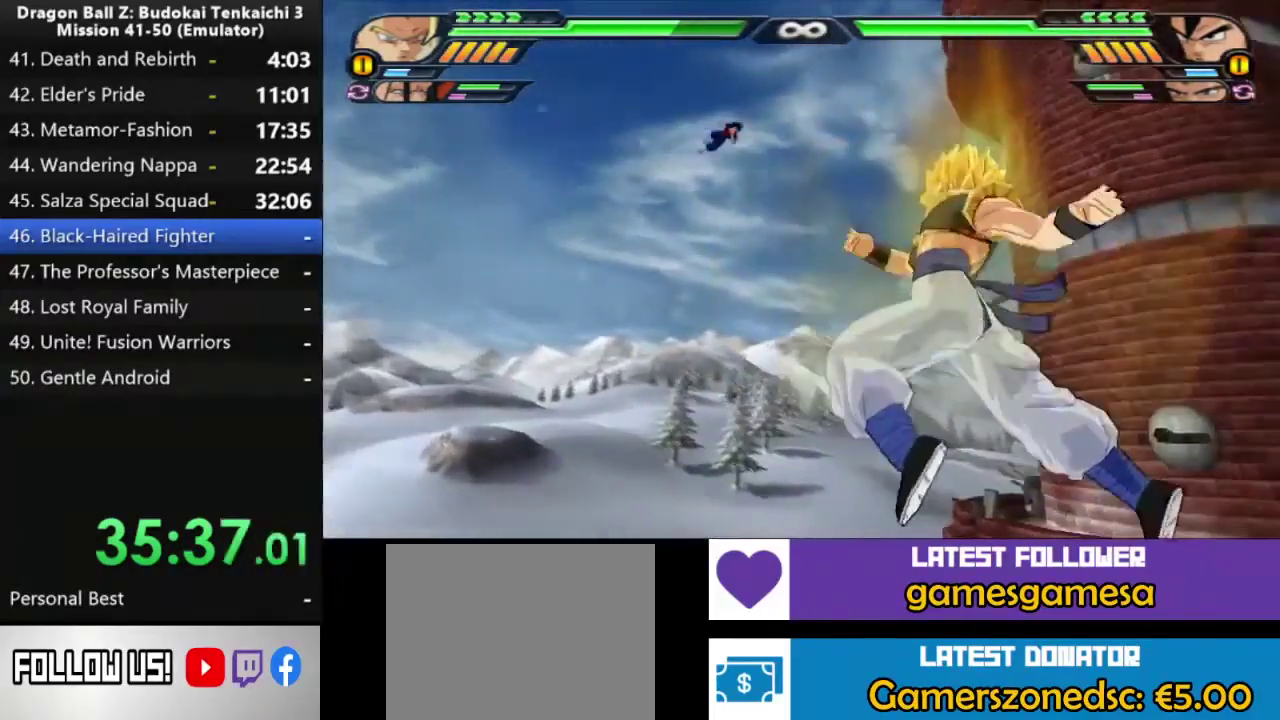
{"buttons": ["DPAD_UP"], "right_stick": "center", "events": [[217, "DPAD_UP", "down"]]}